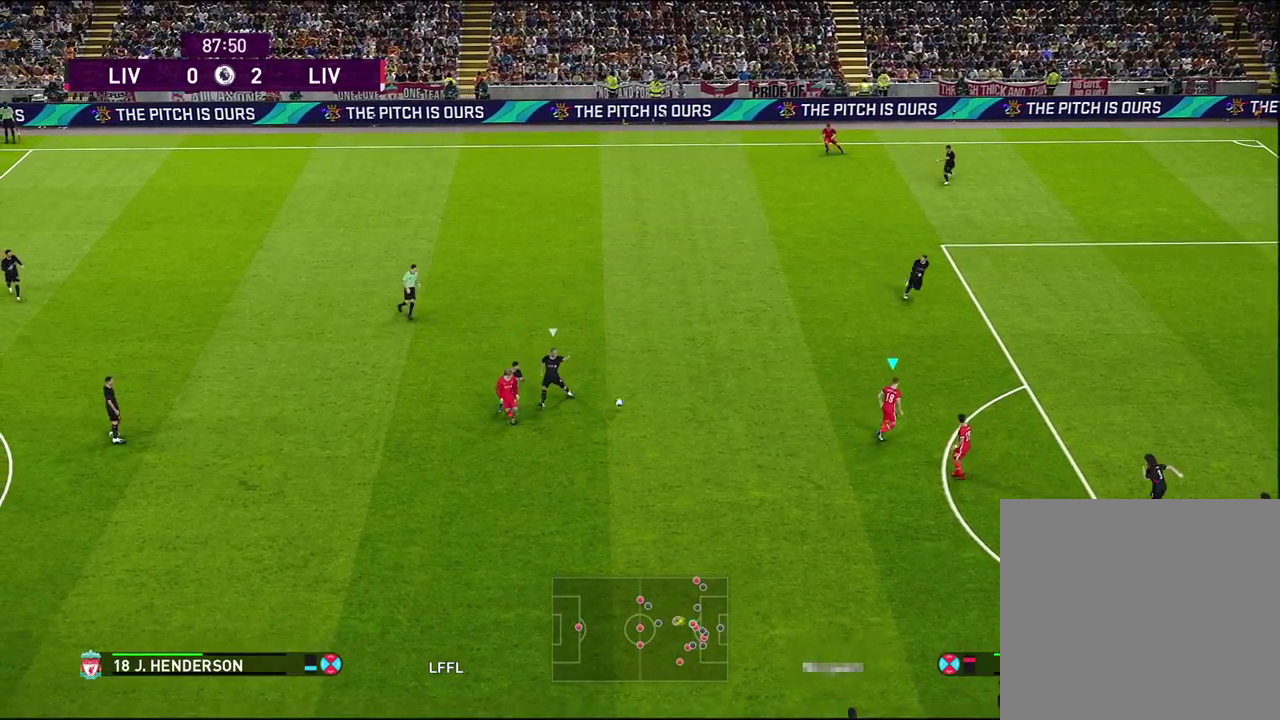
Gameplay with a controller (PlayStation layout); each line is a JSON object with the inputs held at the frame after it (dt_ms = milliseconds from this image to that frame). "events" lists button and stick changes between this image and that frame as [ms after this image, input, new state], when the widget could be followed in between.
{"dt_ms": 500, "buttons": [], "left_stick": "center", "right_stick": "center", "events": [[67, "left_stick", "center"]]}
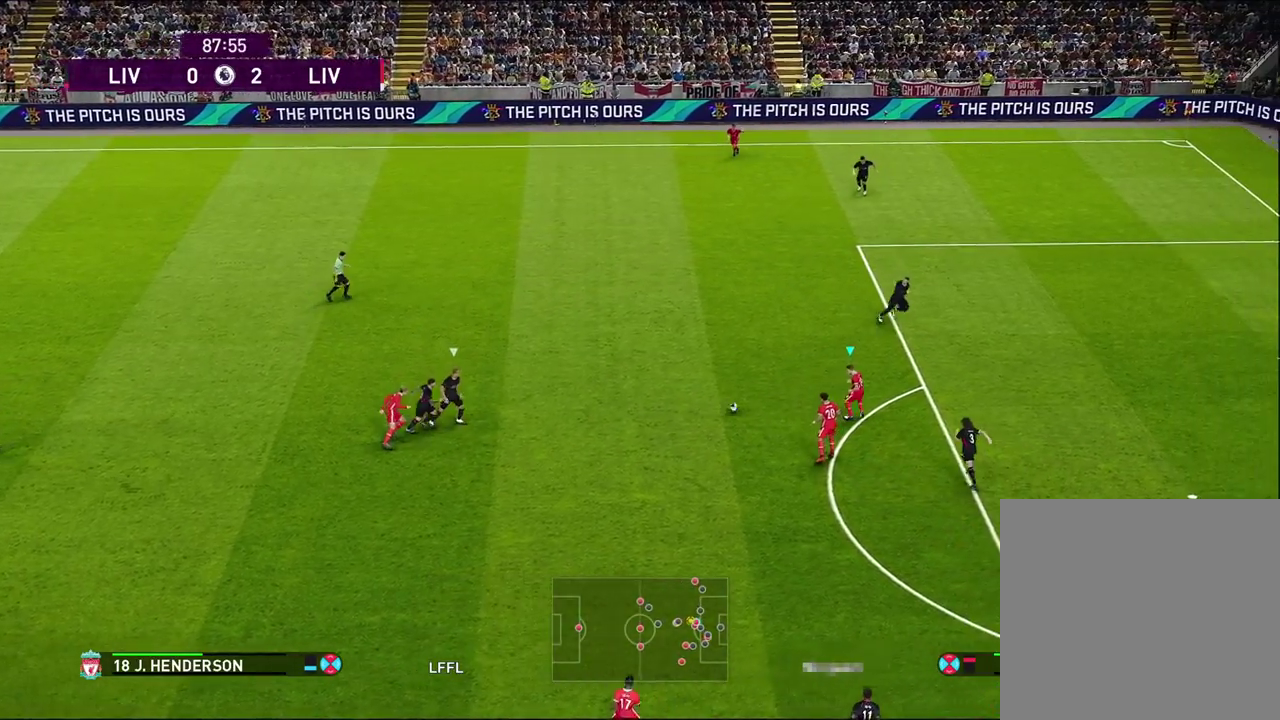
{"dt_ms": 500, "buttons": [], "left_stick": "up-left", "right_stick": "center", "events": [[217, "left_stick", "left"], [283, "left_stick", "up-left"]]}
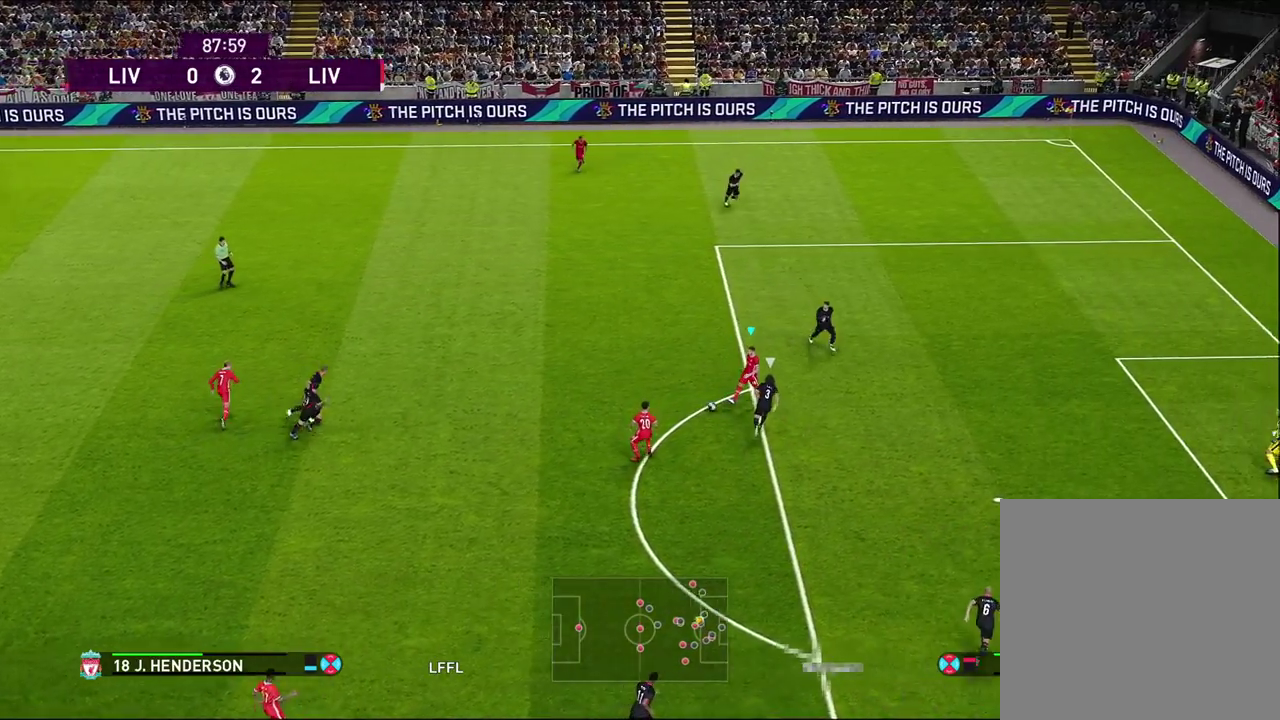
{"dt_ms": 400, "buttons": [], "left_stick": "up-left", "right_stick": "center", "events": []}
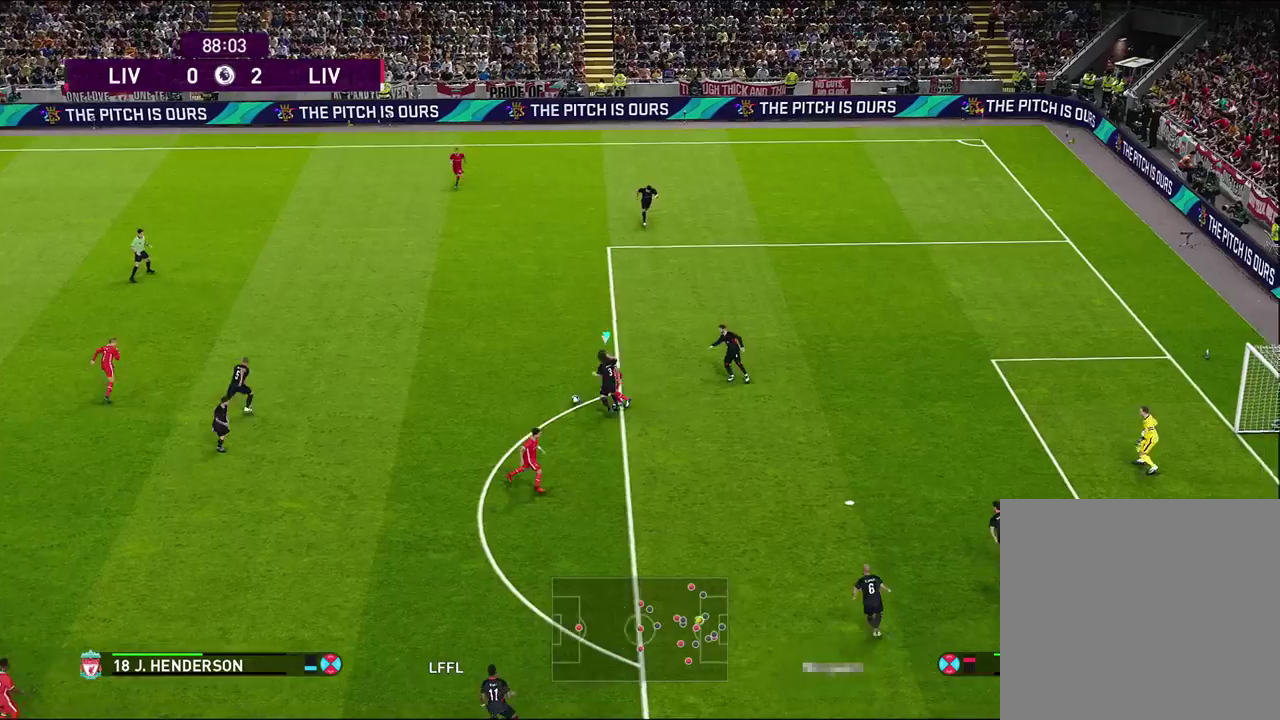
{"dt_ms": 500, "buttons": [], "left_stick": "up", "right_stick": "center", "events": [[133, "left_stick", "up"]]}